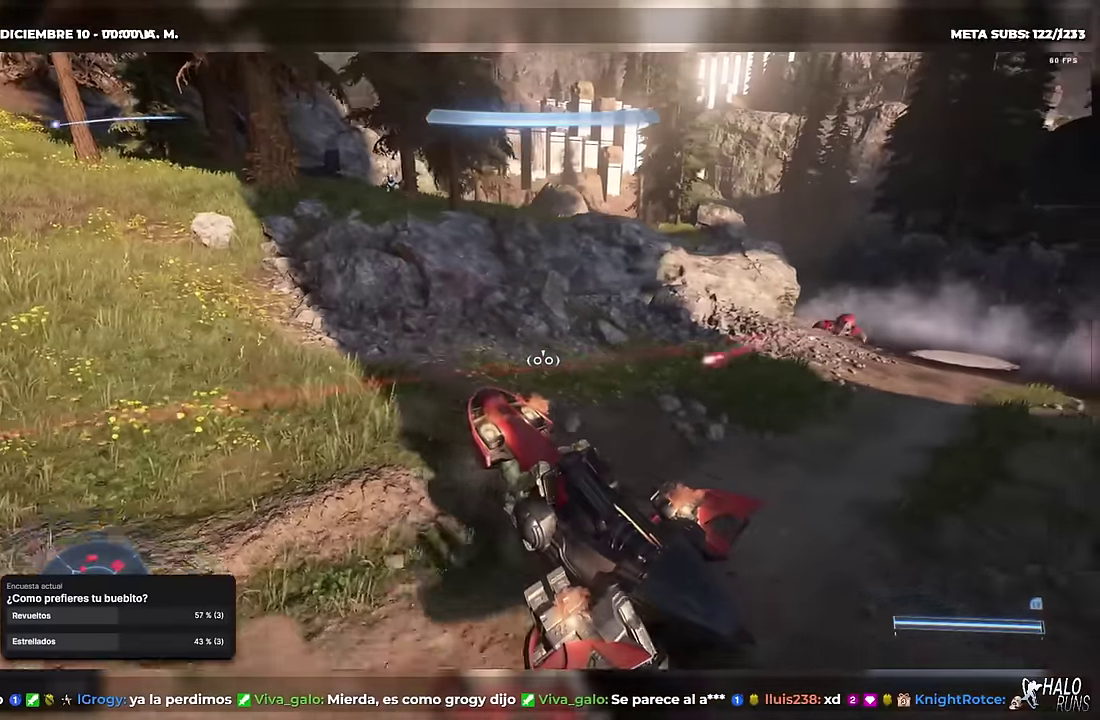
Gameplay with a controller (Xbox layout); each line is a JSON object with the inputs held at the frame after it. "events" lists button and stick changes between this image and that frame as [ms after this image, input, new state], when the widget could be followed in between. This overlay highlights the sticks when they move; stick clicks (L3 R3) are not distinguishable. Not read: A DPAD_DOWN DPAD_LEFT DPAD_RIGHT L3 R2 R3 SELECT START keyboard_mouse right_stick.
{"buttons": ["B", "R1"], "left_stick": "up-right", "events": [[50, "R1", "down"], [100, "B", "down"], [400, "left_stick", "up-right"]]}
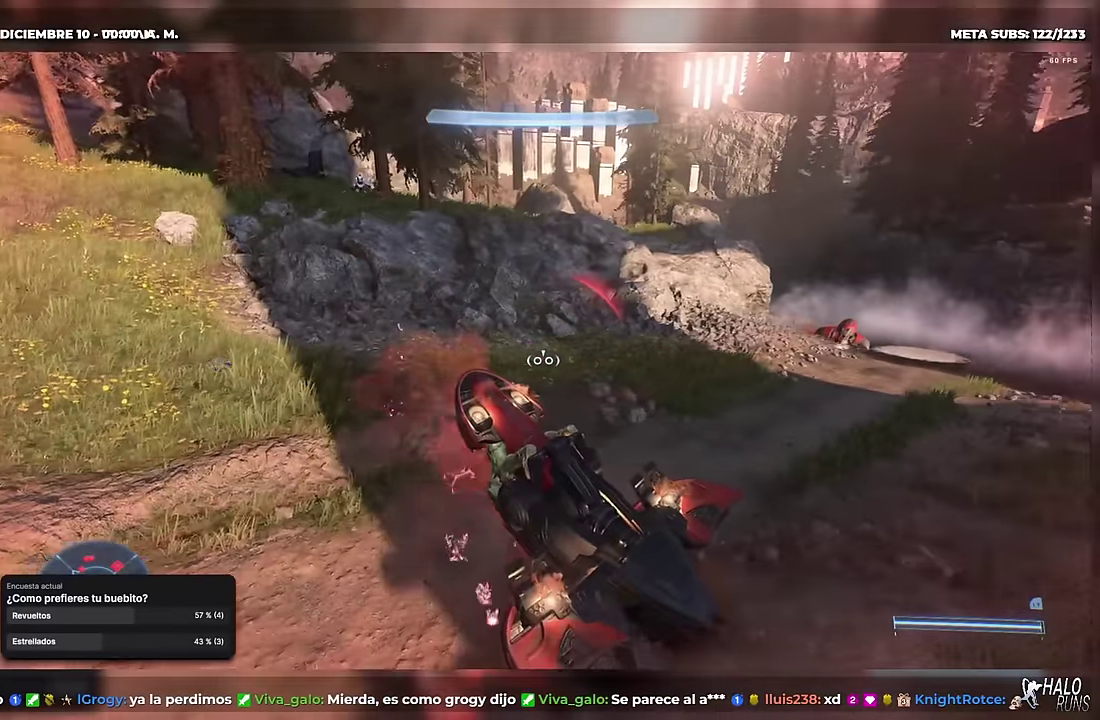
{"buttons": ["B", "R1"], "left_stick": "up-left", "events": [[150, "R1", "up"], [184, "DPAD_UP", "down"], [217, "left_stick", "up"], [317, "B", "up"], [317, "left_stick", "up-left"], [417, "B", "down"], [417, "DPAD_UP", "up"], [484, "R1", "down"]]}
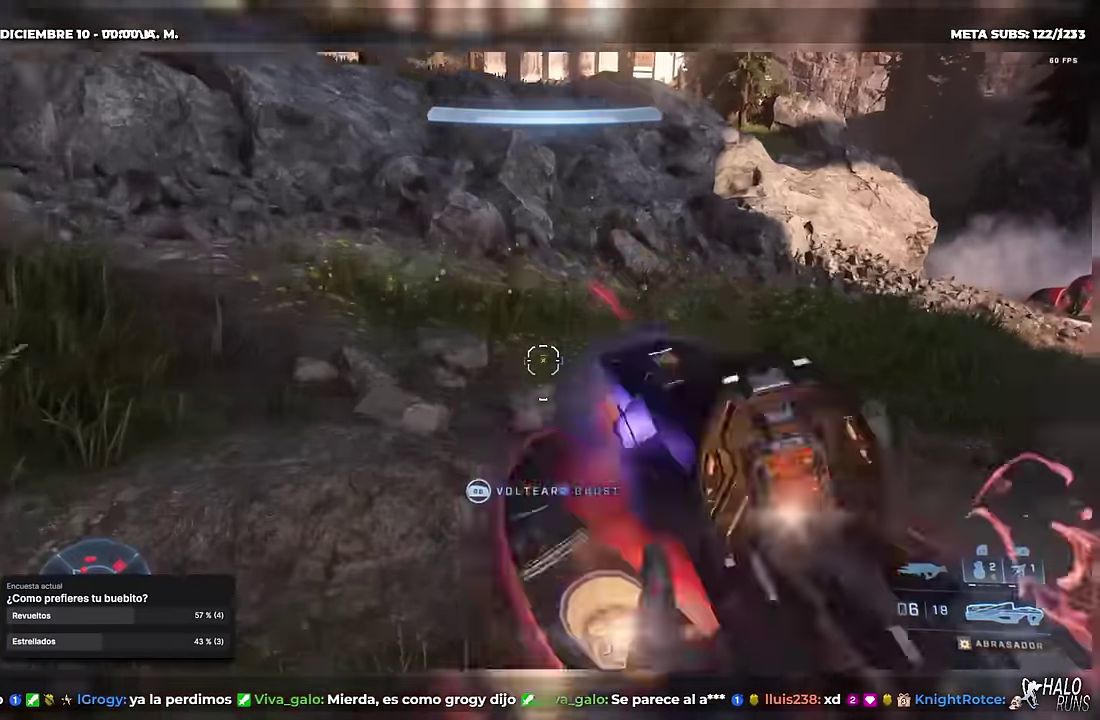
{"buttons": ["B"], "left_stick": "left", "events": [[16, "left_stick", "left"], [67, "left_stick", "down-left"], [300, "B", "up"], [300, "left_stick", "left"], [367, "left_stick", "up-left"], [434, "B", "down"], [467, "R1", "up"], [467, "left_stick", "left"]]}
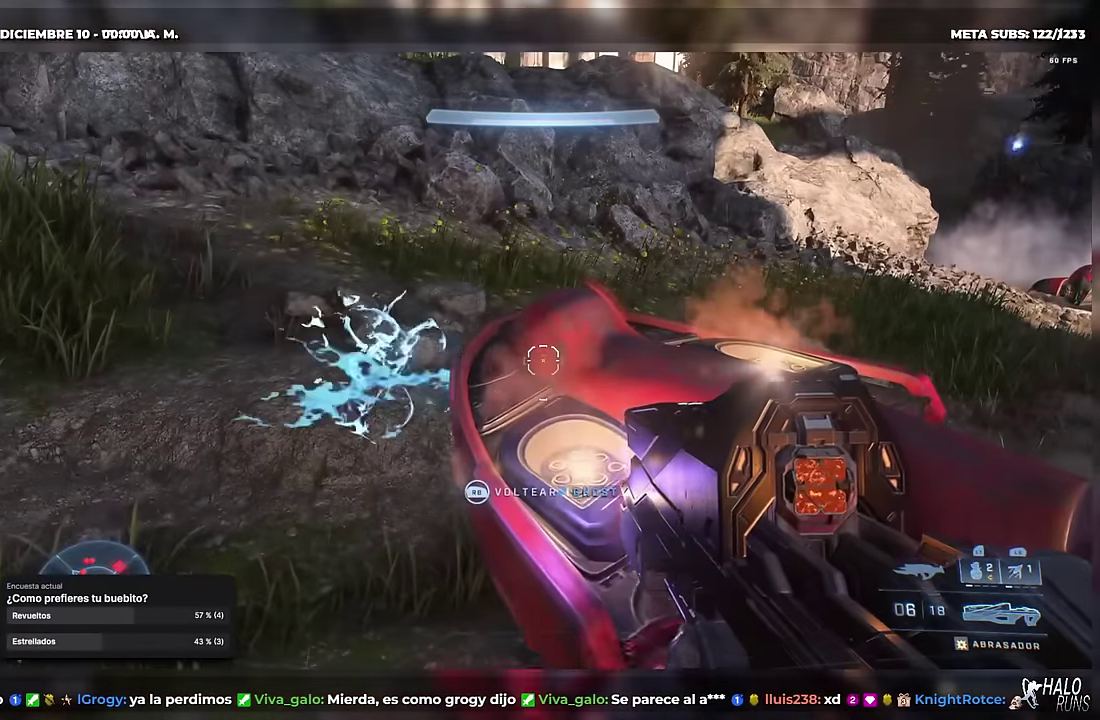
{"buttons": ["B", "R1"], "left_stick": "center", "events": [[84, "B", "up"], [117, "left_stick", "down-left"], [184, "left_stick", "center"], [284, "R1", "down"], [417, "B", "down"]]}
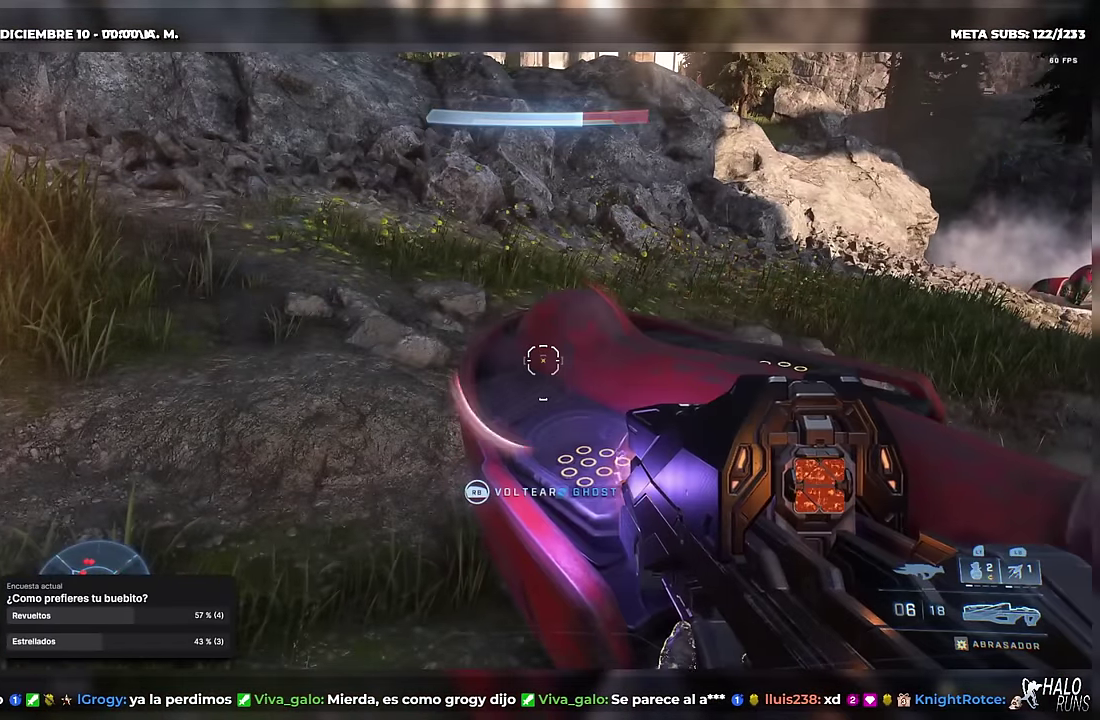
{"buttons": [], "left_stick": "center", "events": [[33, "B", "up"], [117, "R1", "up"], [267, "left_stick", "up"], [333, "DPAD_UP", "down"], [417, "DPAD_UP", "up"], [417, "left_stick", "center"]]}
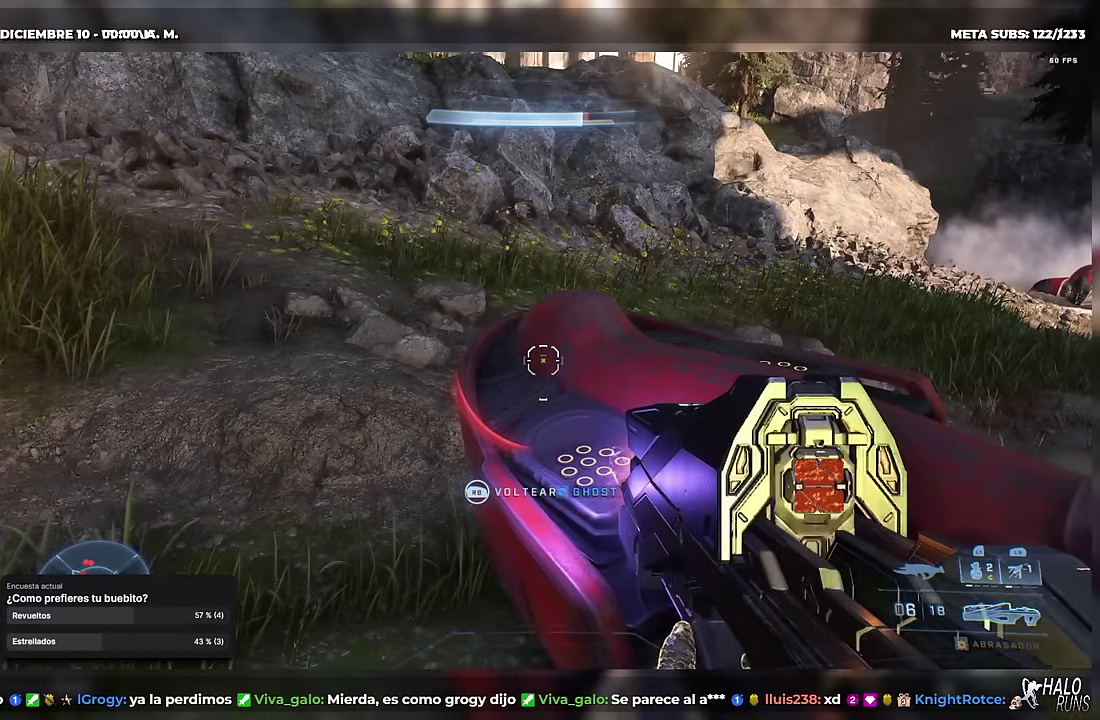
{"buttons": [], "left_stick": "center", "events": []}
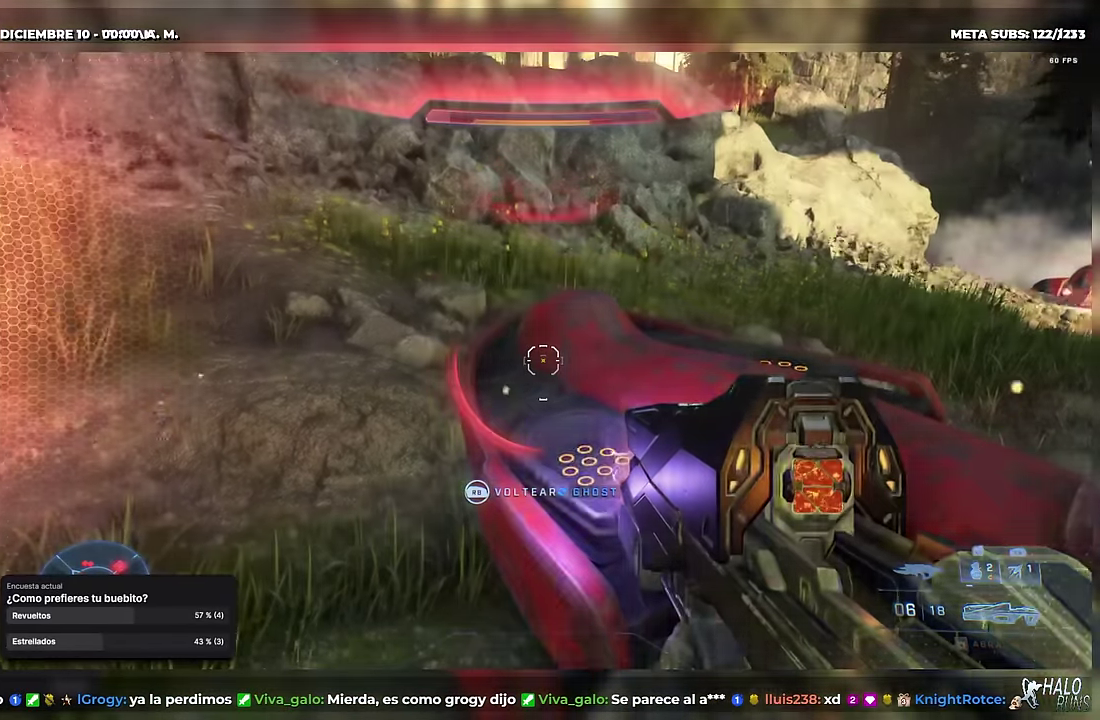
{"buttons": [], "left_stick": "left", "events": [[16, "left_stick", "left"], [283, "left_stick", "up-left"], [500, "left_stick", "left"]]}